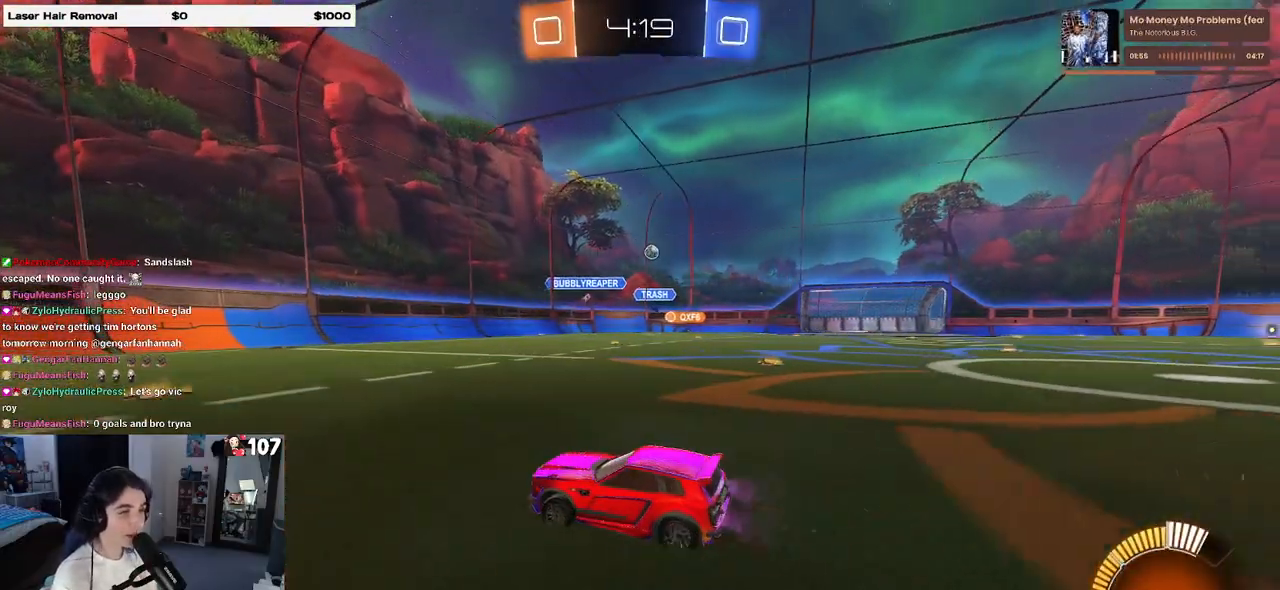
Gameplay with a controller (PlayStation layout); each line is a JSON object with the inputs held at the frame after it. "events" lists button and stick changes between this image and that frame as [ms after this image, input, new state], when the widget could be followed in between. Not read: R2.
{"buttons": [], "left_stick": "right", "right_stick": "center", "events": [[17, "left_stick", "center"], [67, "left_stick", "right"], [100, "SQUARE", "down"], [233, "SQUARE", "up"], [283, "left_stick", "center"], [333, "left_stick", "right"]]}
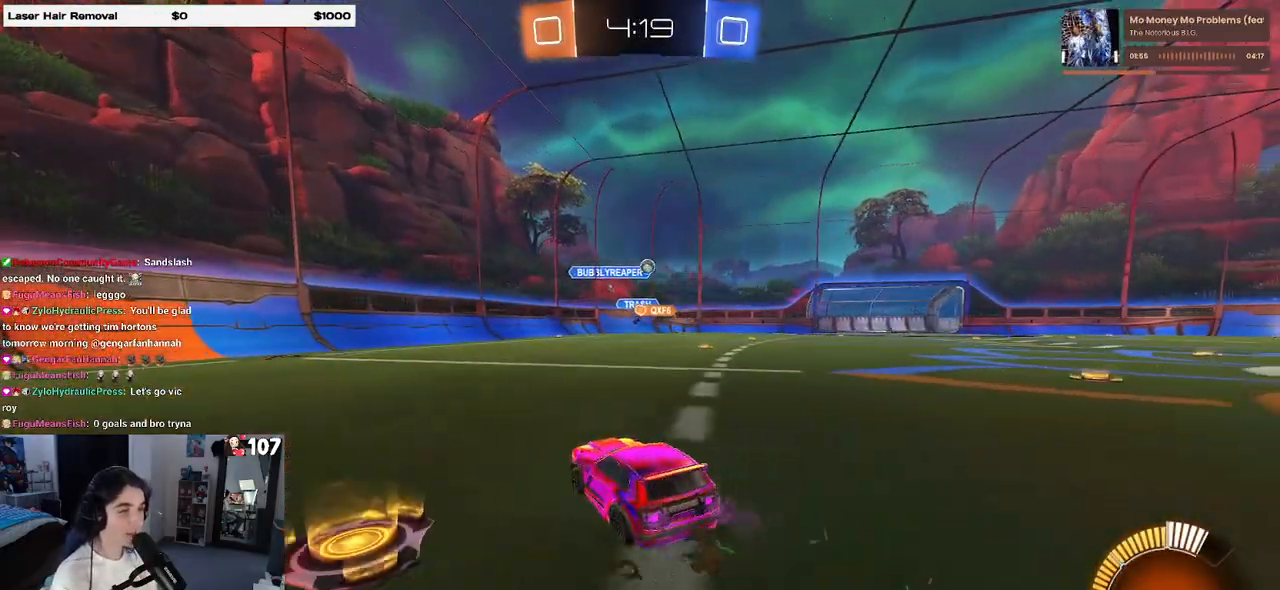
{"buttons": [], "left_stick": "center", "right_stick": "center", "events": [[83, "left_stick", "center"]]}
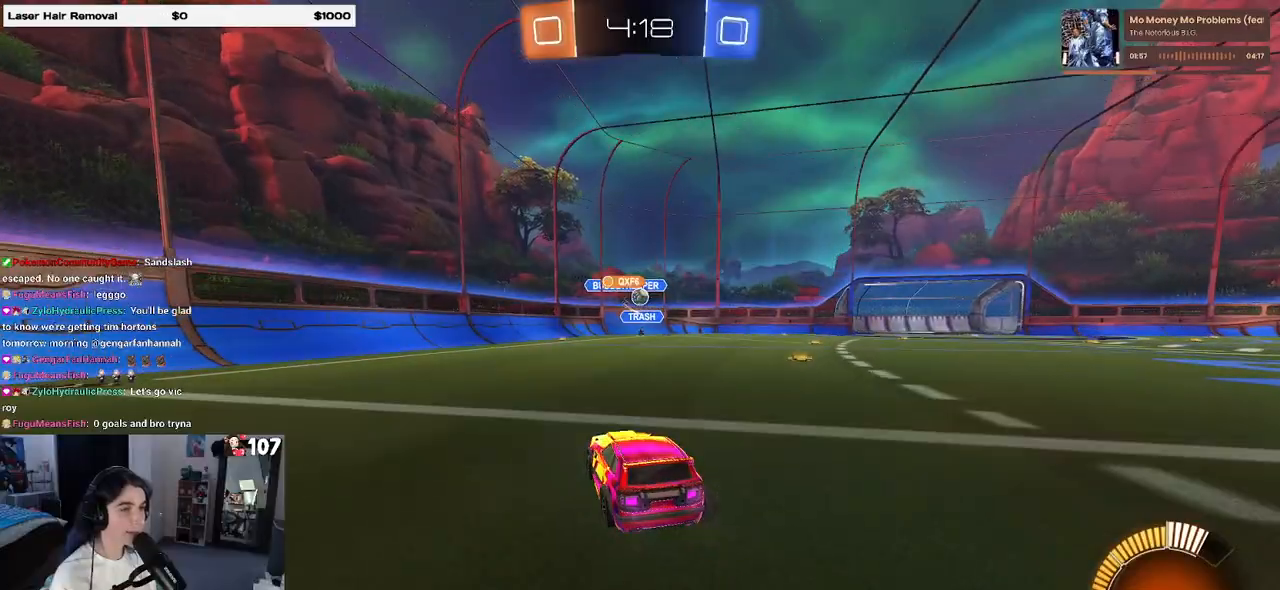
{"buttons": [], "left_stick": "left", "right_stick": "center", "events": [[67, "left_stick", "right"], [283, "left_stick", "center"], [367, "left_stick", "left"]]}
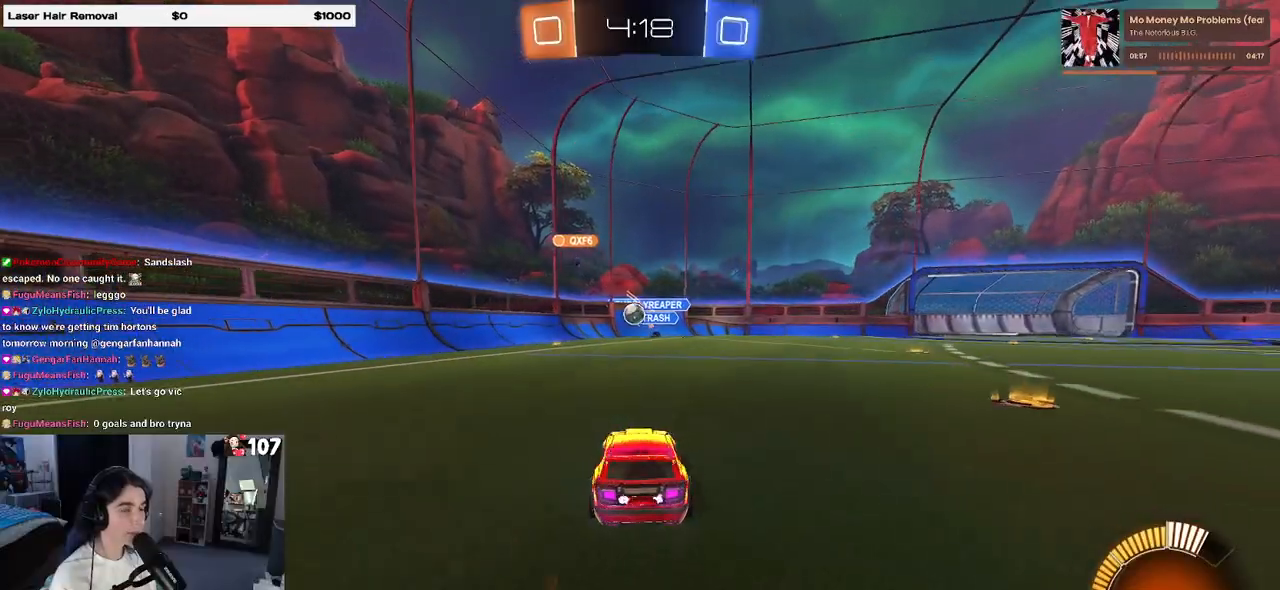
{"buttons": [], "left_stick": "right", "right_stick": "center", "events": [[417, "left_stick", "center"], [483, "left_stick", "right"]]}
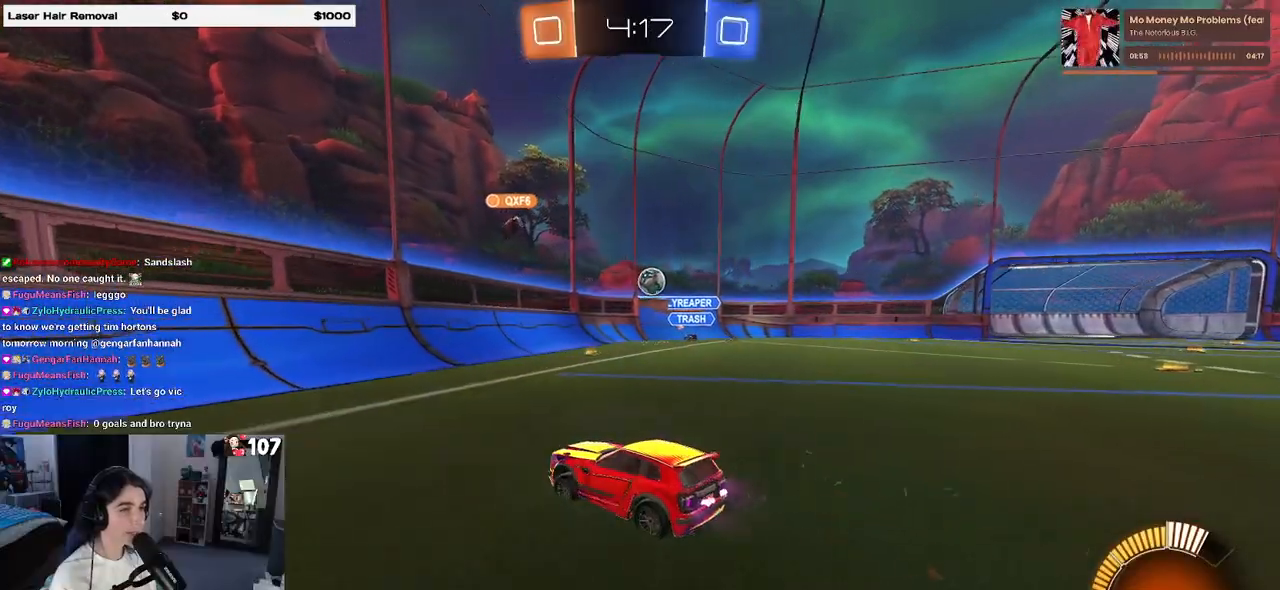
{"buttons": [], "left_stick": "right", "right_stick": "center", "events": [[50, "SQUARE", "down"], [183, "SQUARE", "up"], [200, "left_stick", "center"], [333, "left_stick", "right"]]}
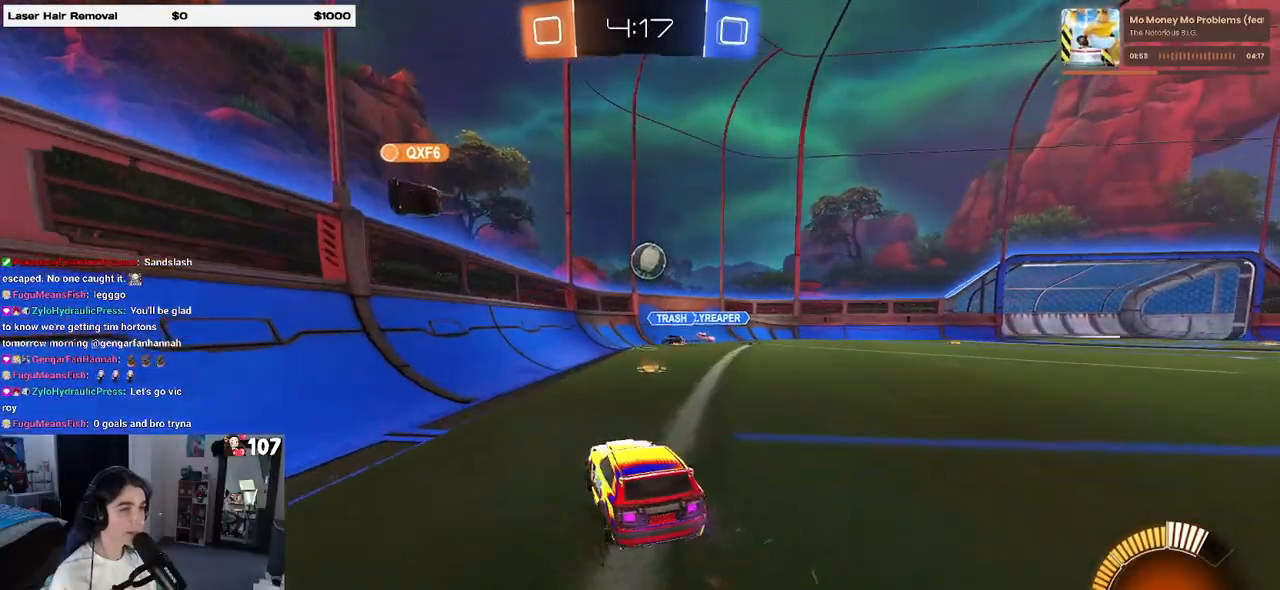
{"buttons": [], "left_stick": "right", "right_stick": "center", "events": [[83, "SQUARE", "down"], [217, "SQUARE", "up"]]}
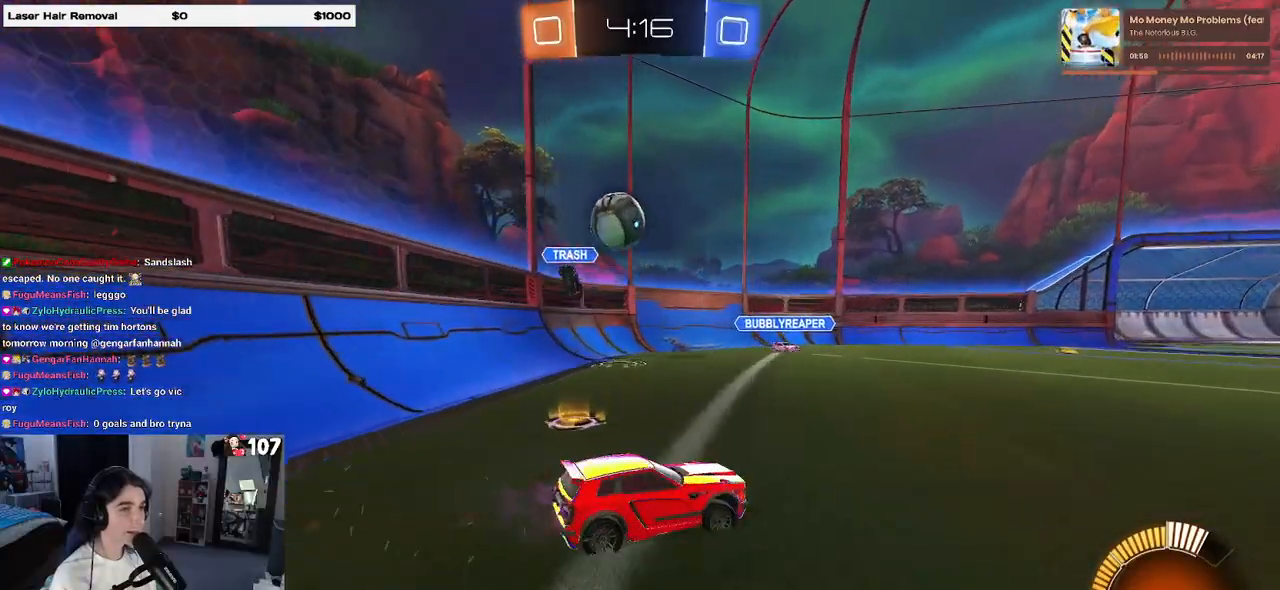
{"buttons": ["R1"], "left_stick": "right", "right_stick": "center", "events": [[400, "R1", "down"]]}
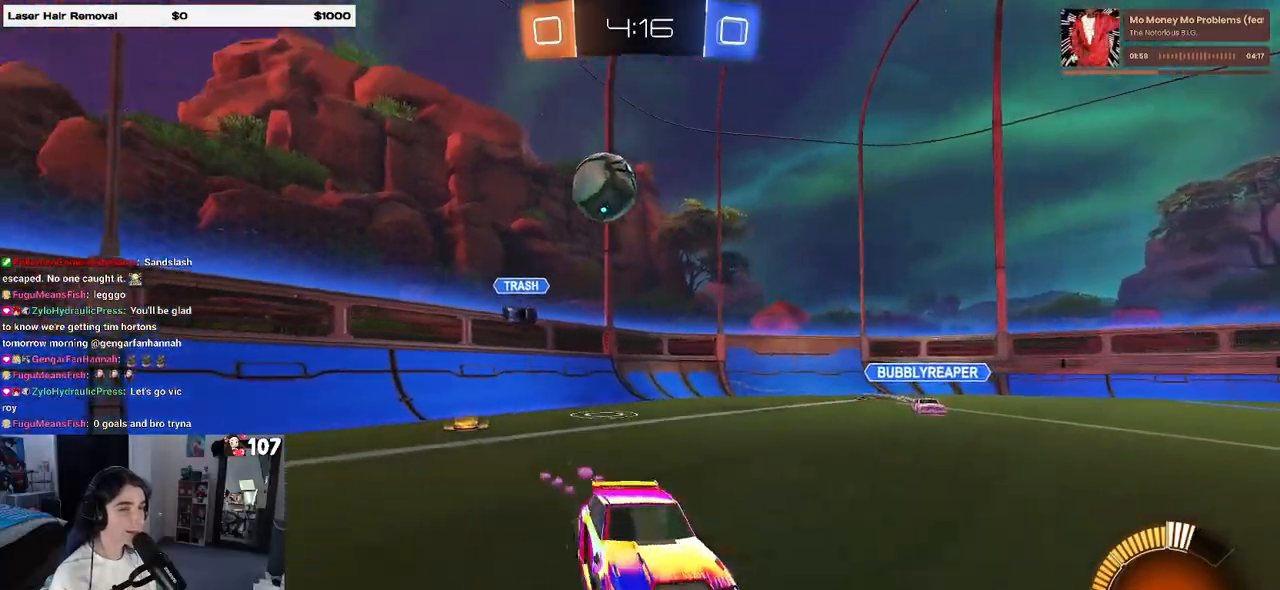
{"buttons": ["SQUARE", "R1"], "left_stick": "down-left", "right_stick": "center", "events": [[133, "CROSS", "down"], [200, "left_stick", "up-left"], [233, "CROSS", "up"], [283, "CROSS", "down"], [350, "SQUARE", "down"], [367, "left_stick", "down-left"], [417, "CROSS", "up"]]}
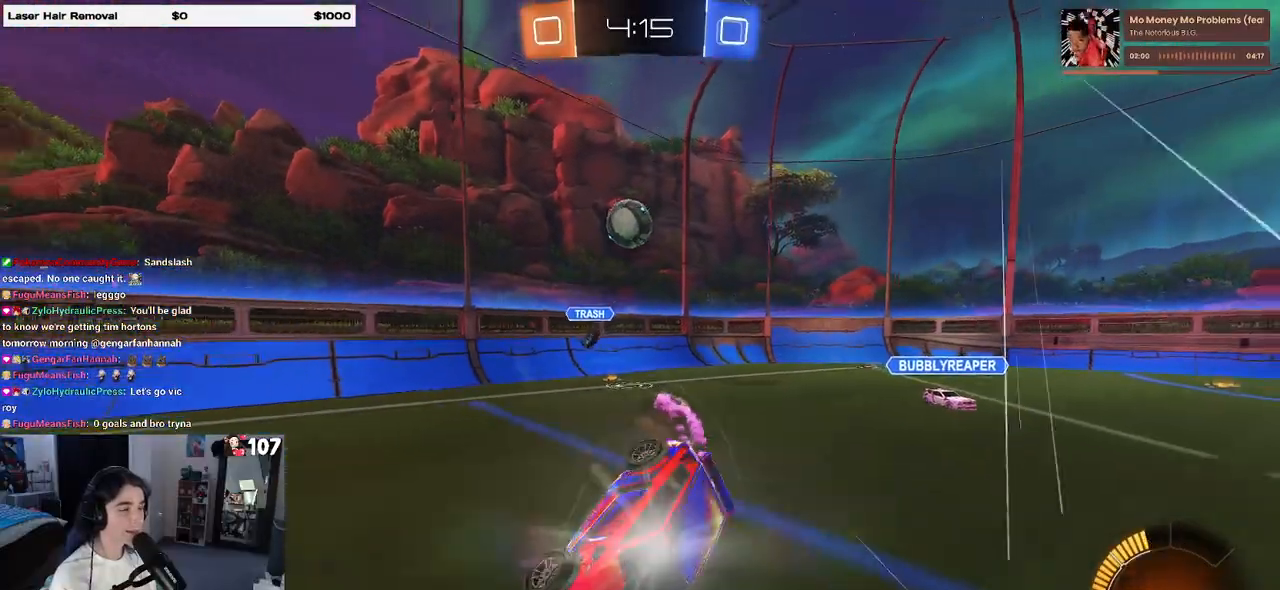
{"buttons": ["SQUARE"], "left_stick": "down-left", "right_stick": "center", "events": [[117, "R1", "up"]]}
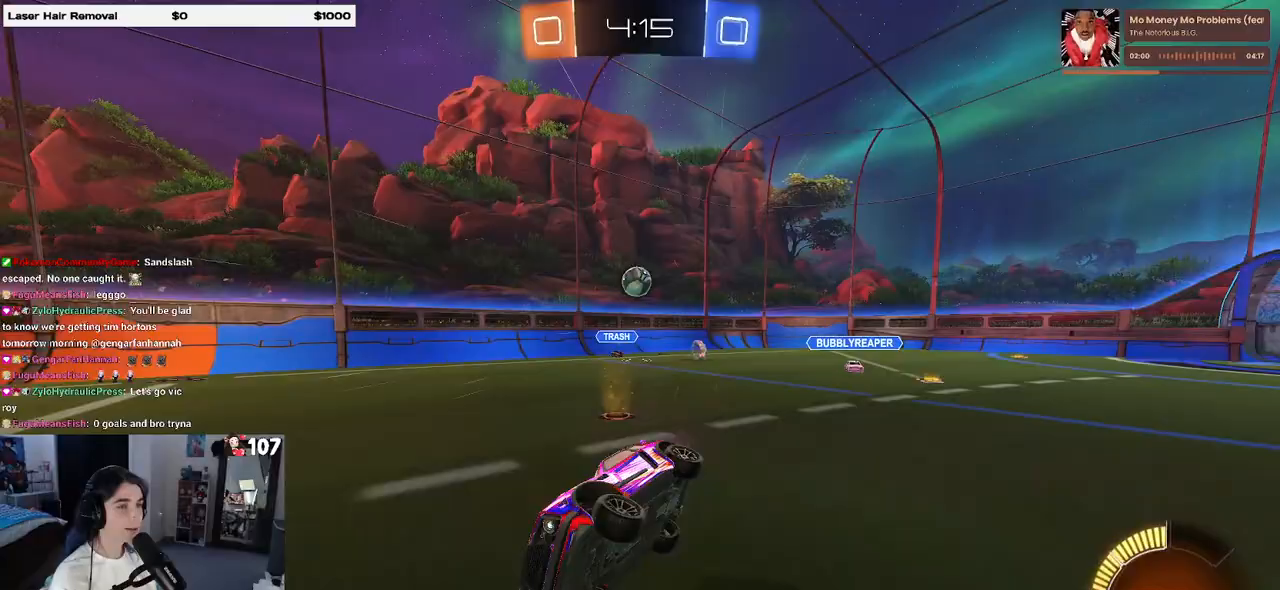
{"buttons": [], "left_stick": "center", "right_stick": "center", "events": [[100, "SQUARE", "up"], [217, "left_stick", "center"]]}
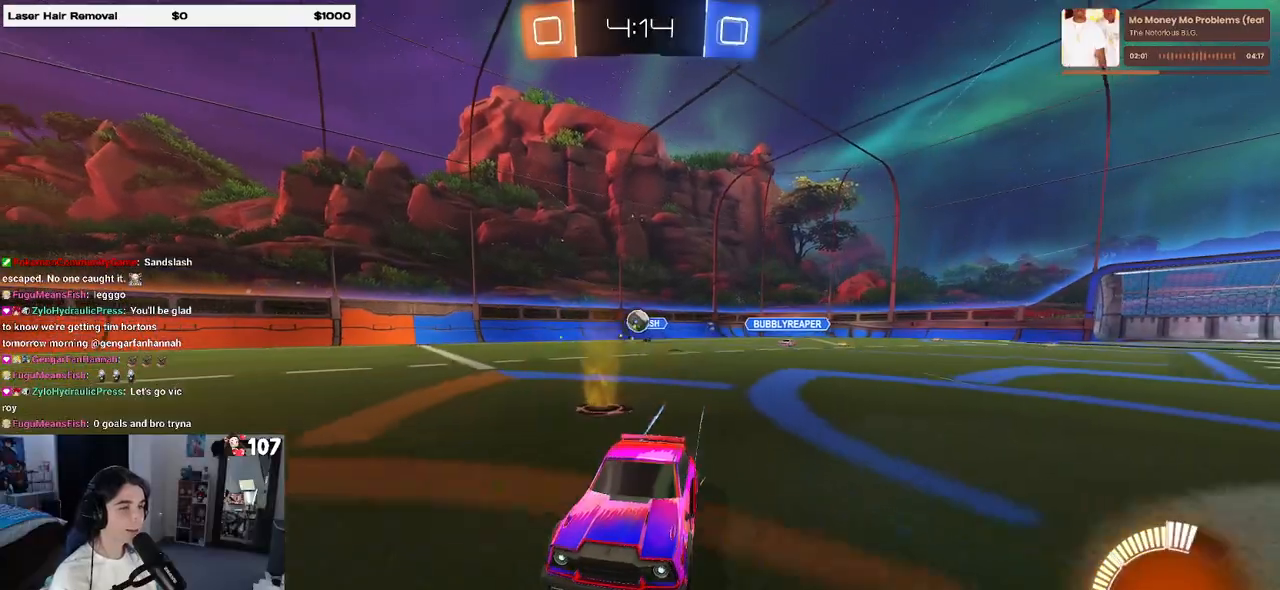
{"buttons": [], "left_stick": "center", "right_stick": "center", "events": []}
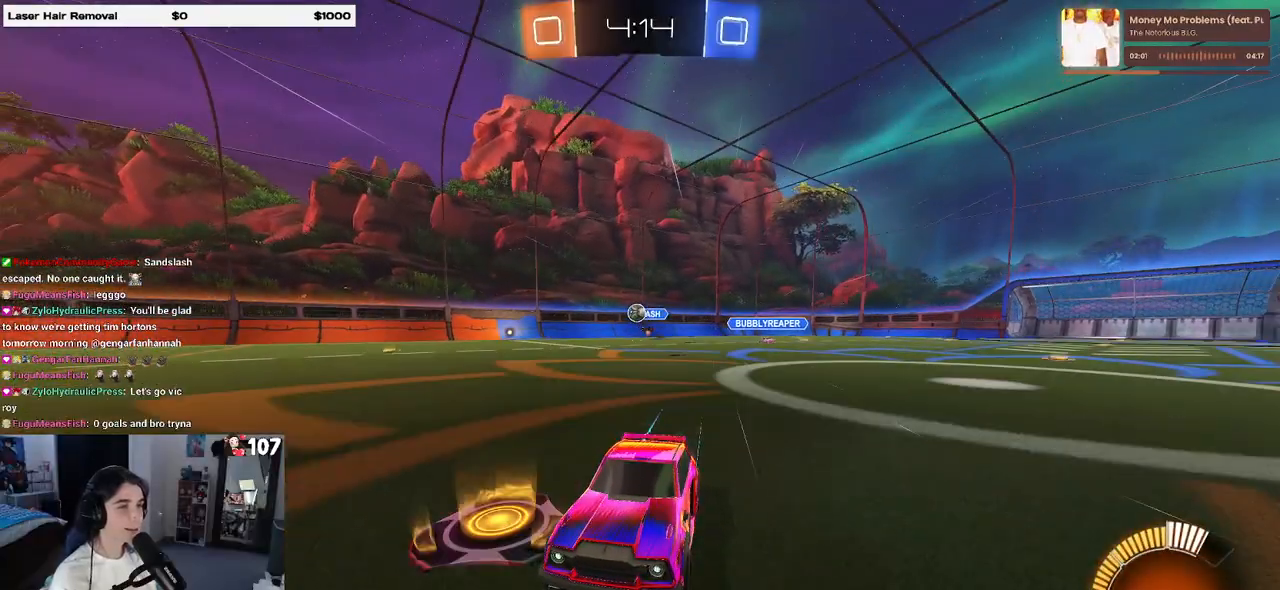
{"buttons": [], "left_stick": "left", "right_stick": "center", "events": [[417, "left_stick", "left"]]}
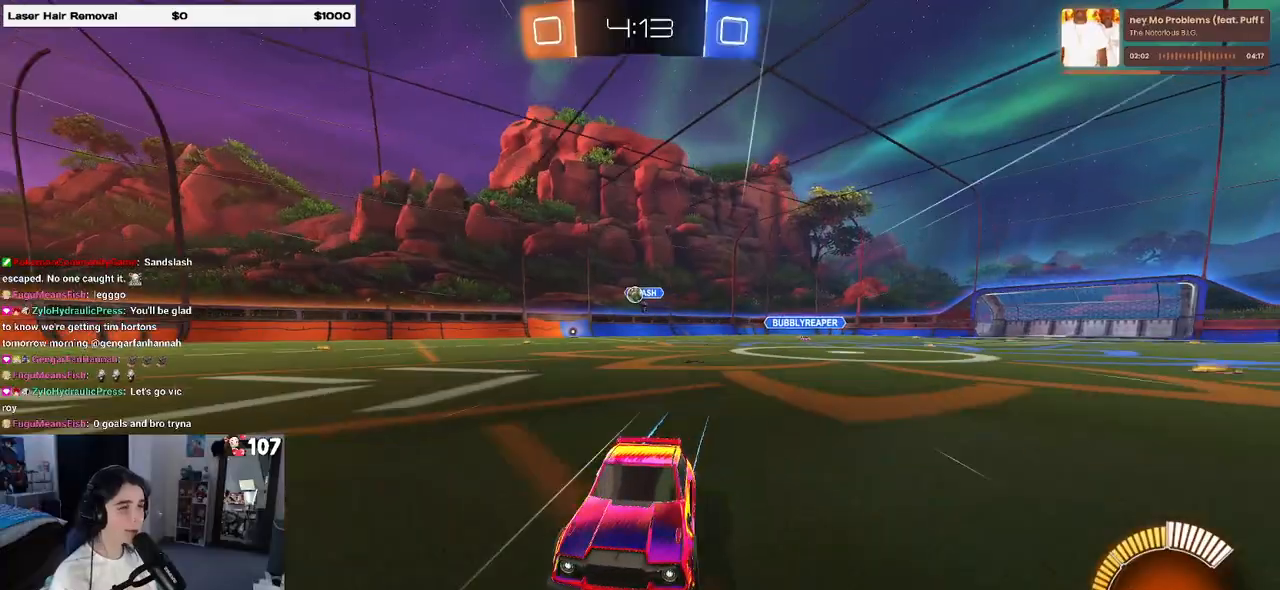
{"buttons": [], "left_stick": "right", "right_stick": "center", "events": [[117, "left_stick", "center"], [183, "left_stick", "right"], [350, "SQUARE", "down"], [467, "SQUARE", "up"]]}
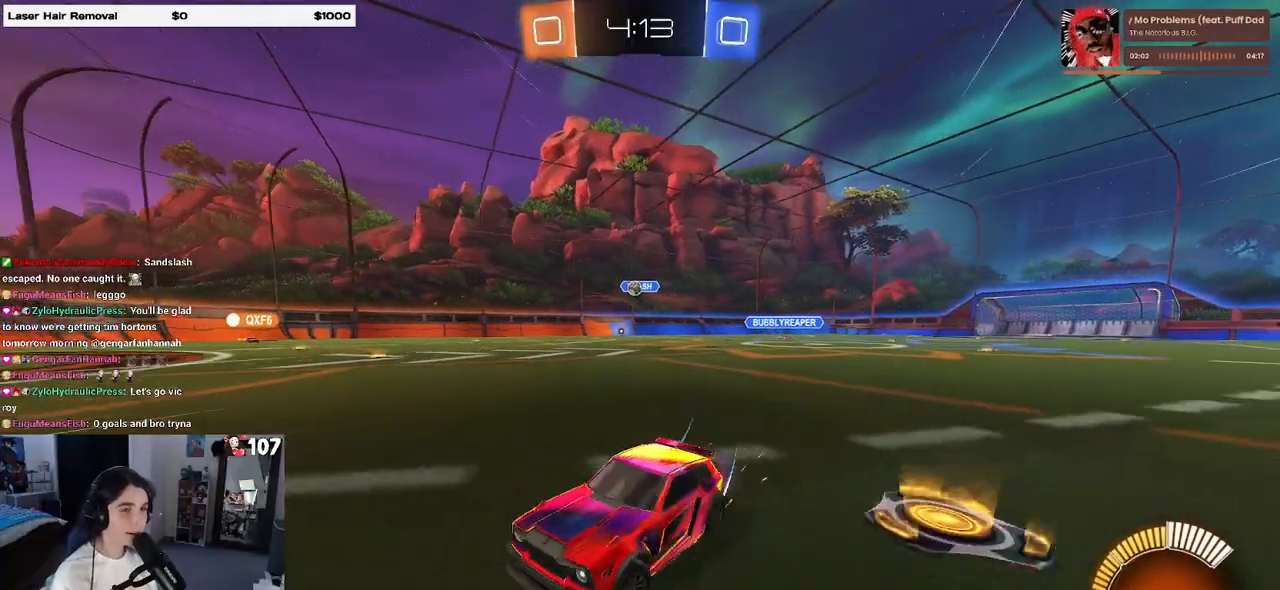
{"buttons": [], "left_stick": "center", "right_stick": "center", "events": [[483, "left_stick", "center"]]}
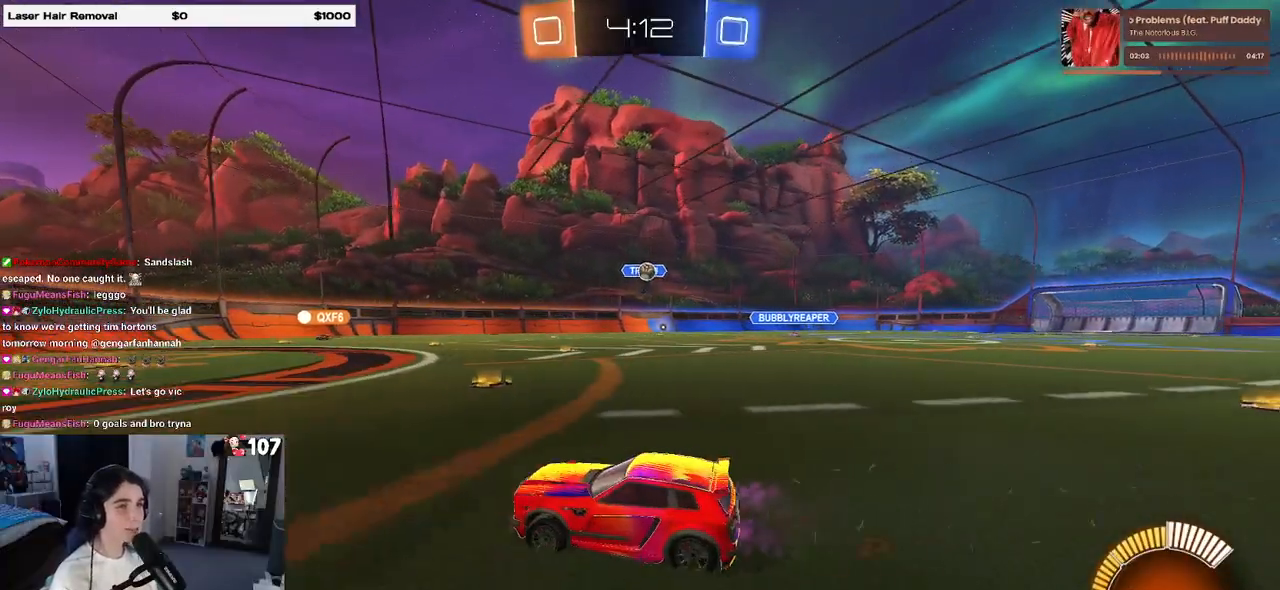
{"buttons": [], "left_stick": "center", "right_stick": "center", "events": [[233, "left_stick", "left"], [483, "left_stick", "center"]]}
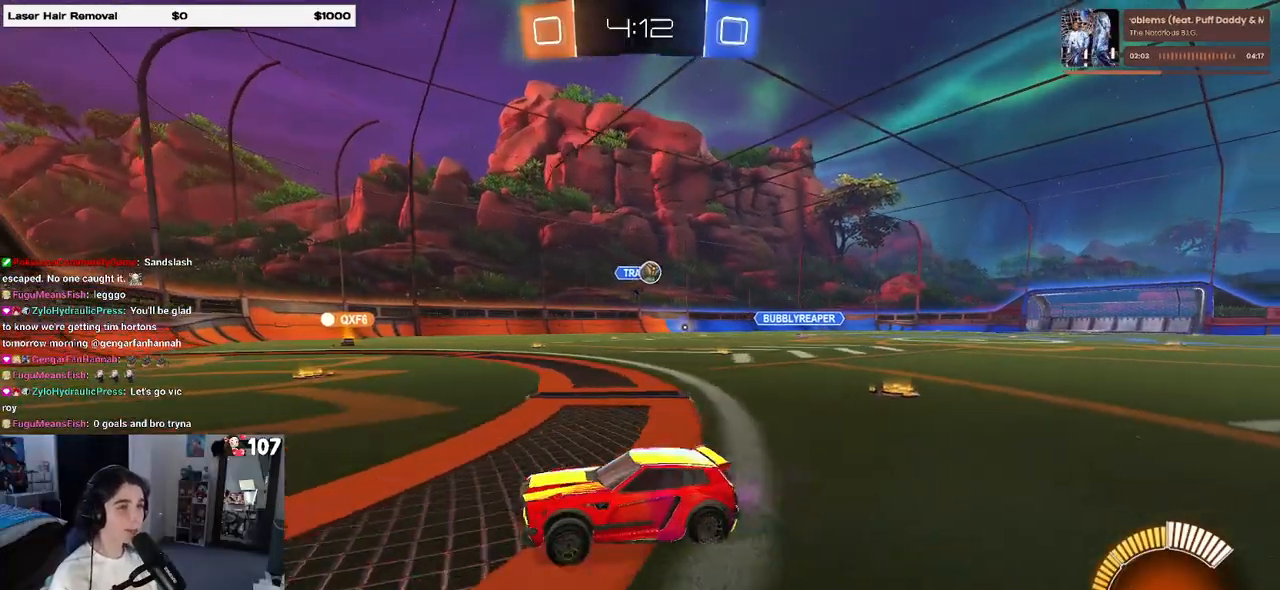
{"buttons": [], "left_stick": "right", "right_stick": "center", "events": [[133, "left_stick", "right"], [217, "L2", "down"], [483, "L2", "up"]]}
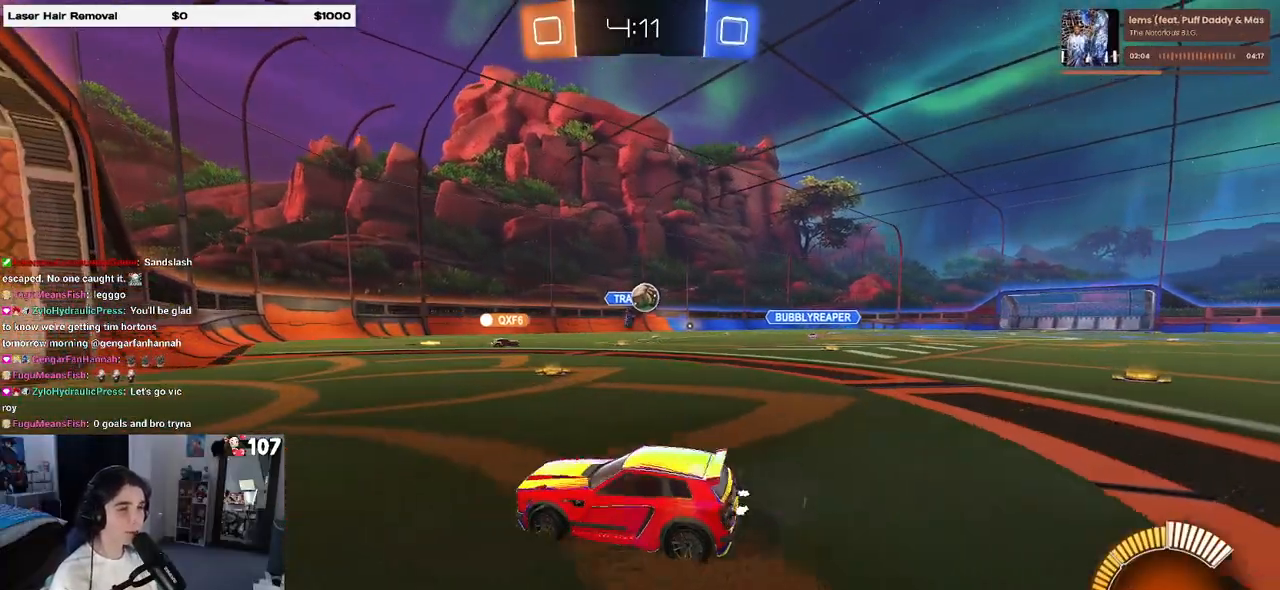
{"buttons": [], "left_stick": "right", "right_stick": "center", "events": []}
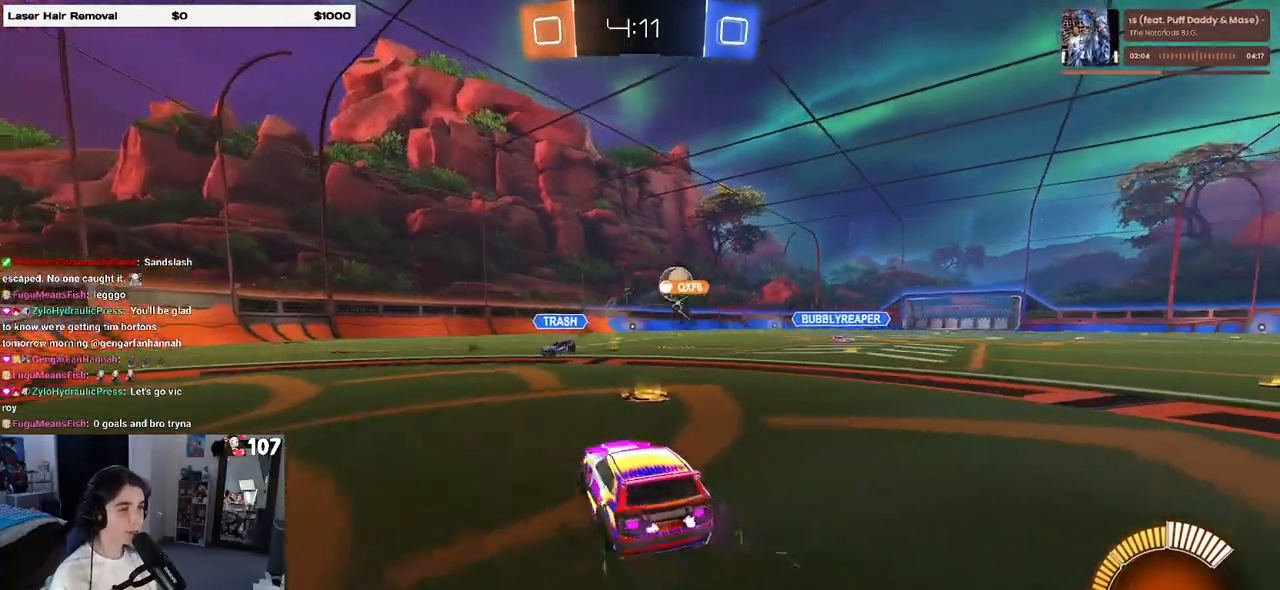
{"buttons": [], "left_stick": "center", "right_stick": "center", "events": [[417, "left_stick", "center"]]}
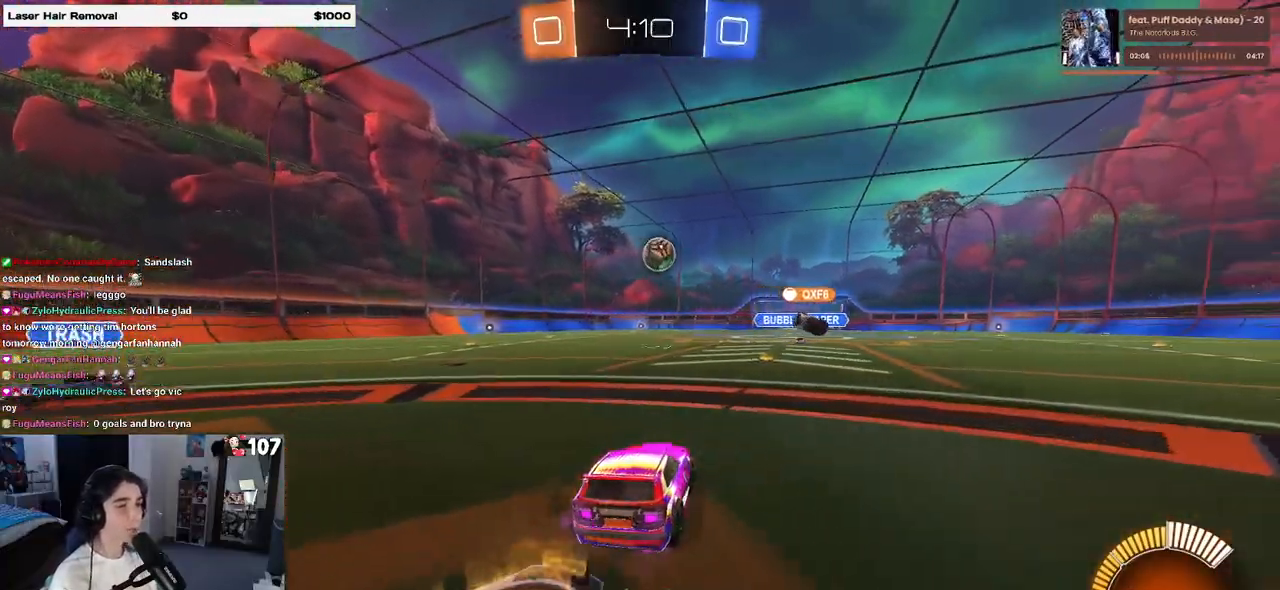
{"buttons": [], "left_stick": "center", "right_stick": "center", "events": [[17, "left_stick", "left"], [150, "left_stick", "center"], [200, "left_stick", "right"], [450, "left_stick", "center"]]}
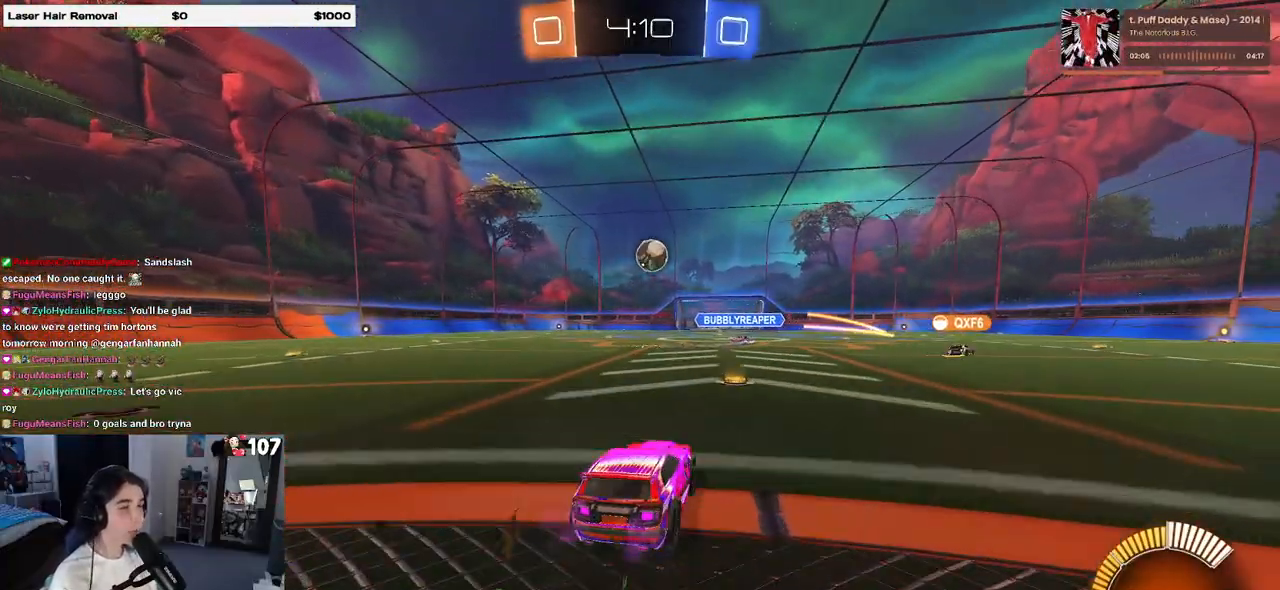
{"buttons": ["L2"], "left_stick": "center", "right_stick": "center", "events": [[300, "left_stick", "left"], [417, "L2", "down"], [433, "left_stick", "center"]]}
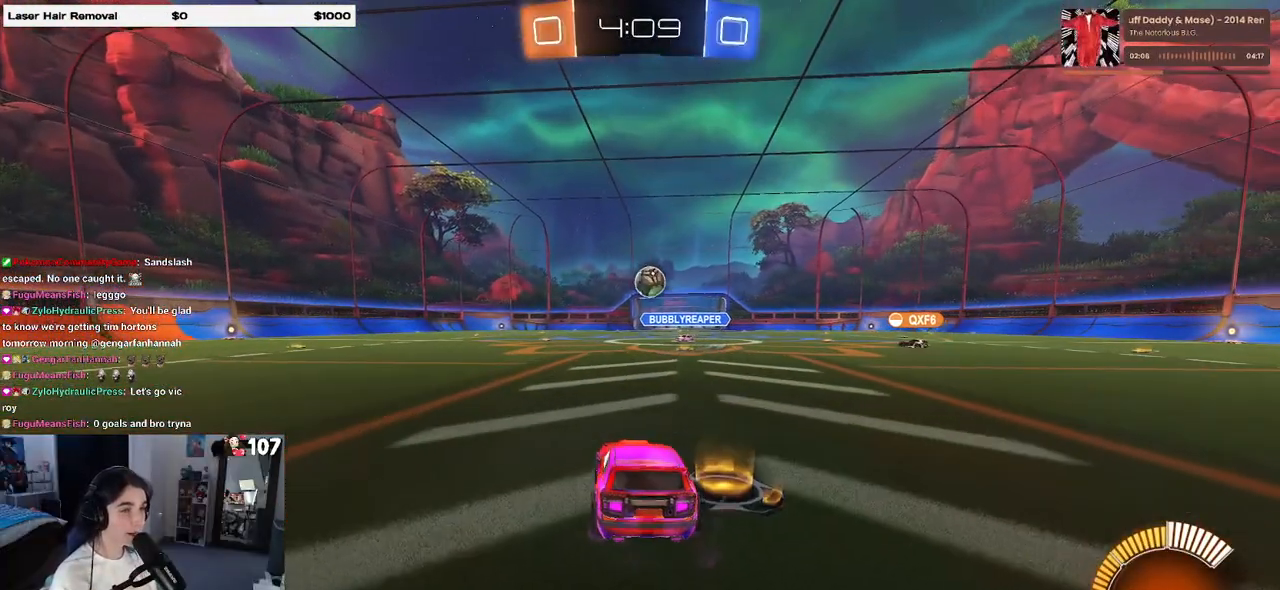
{"buttons": [], "left_stick": "center", "right_stick": "center", "events": [[233, "L2", "up"]]}
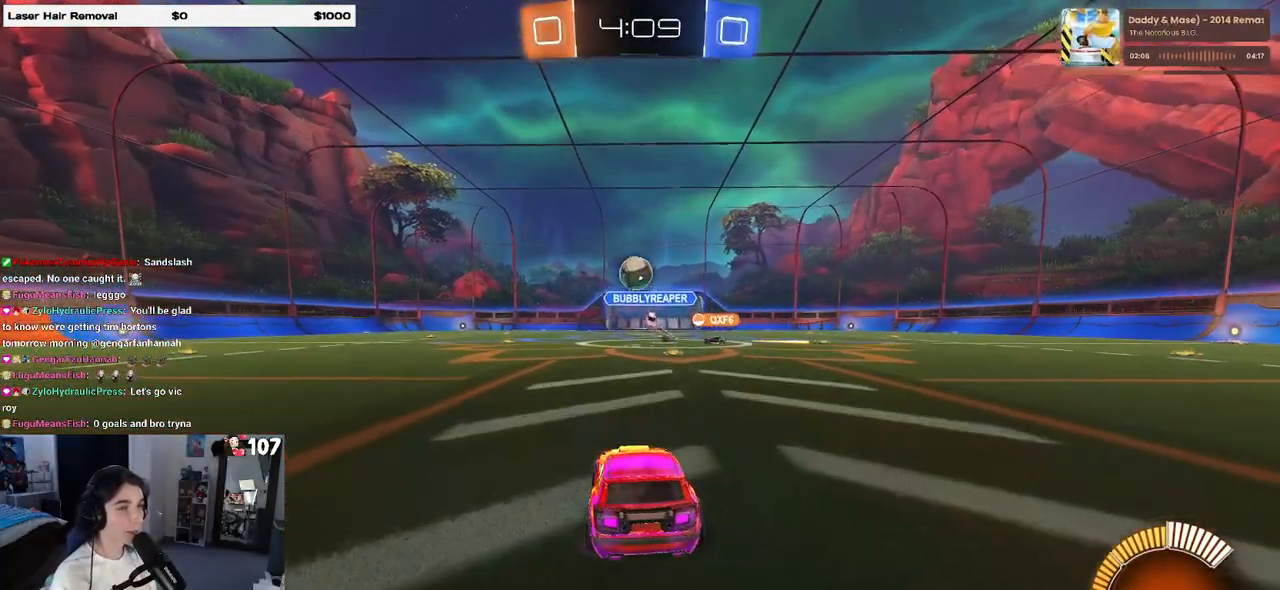
{"buttons": [], "left_stick": "left", "right_stick": "center", "events": [[67, "left_stick", "left"], [233, "L2", "down"], [433, "L2", "up"]]}
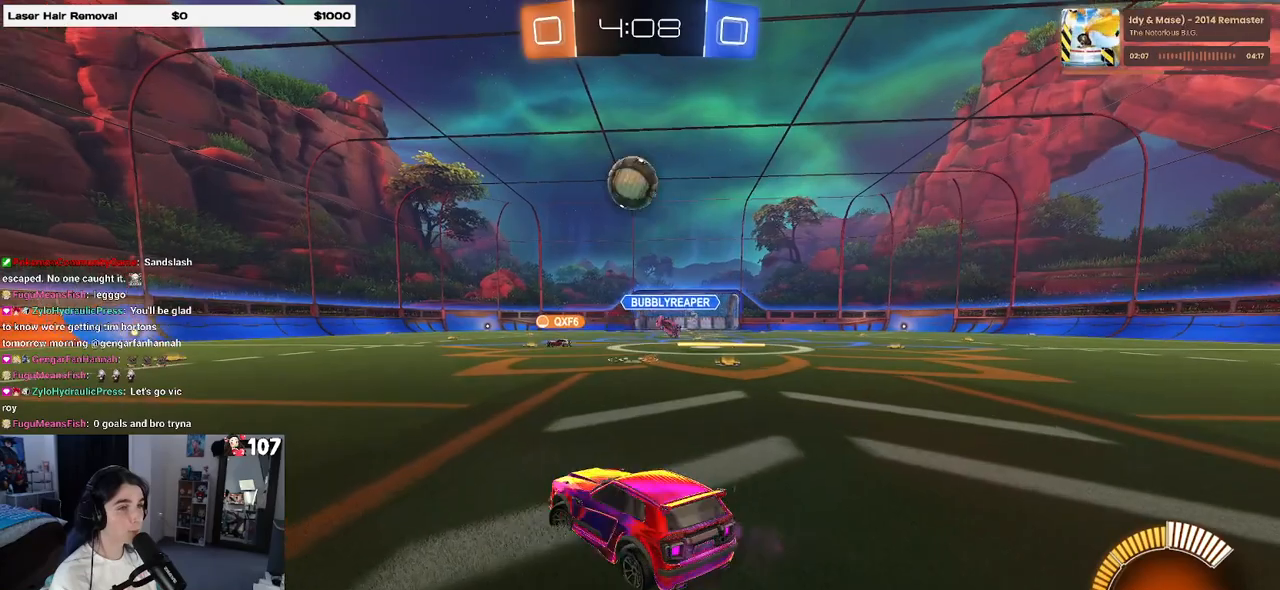
{"buttons": ["L1", "R1"], "left_stick": "right", "right_stick": "center", "events": [[50, "CROSS", "down"], [100, "left_stick", "down"], [167, "left_stick", "down-right"], [267, "CROSS", "up"], [283, "left_stick", "center"], [300, "CROSS", "down"], [367, "R1", "down"], [367, "left_stick", "right"], [400, "L1", "down"], [433, "CROSS", "up"]]}
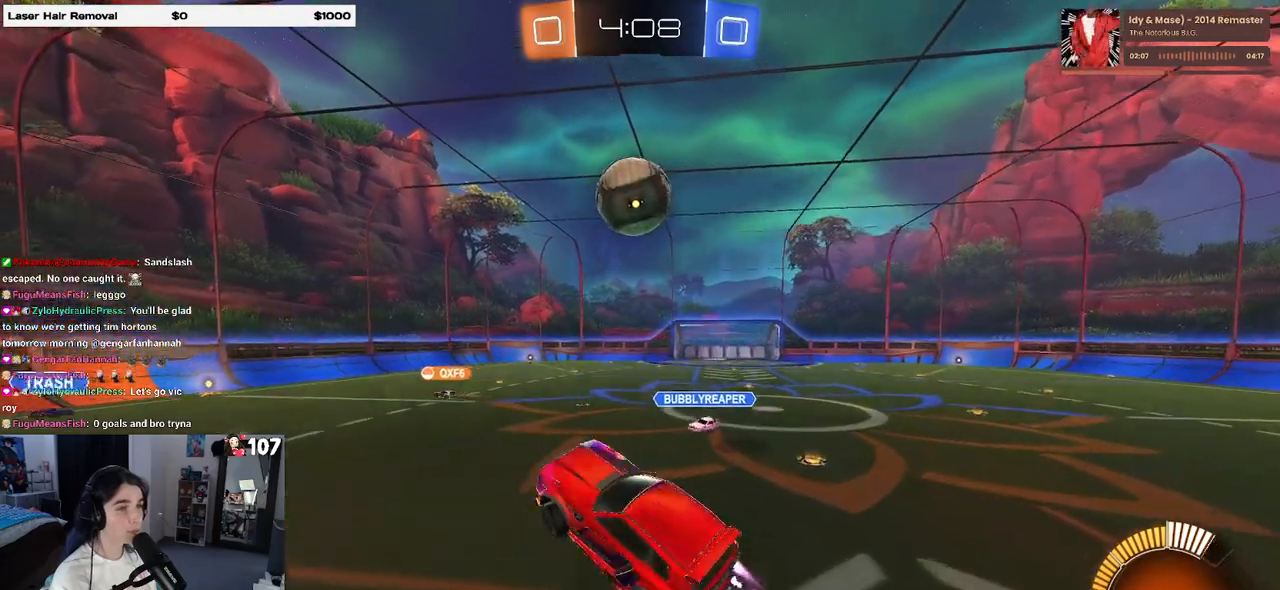
{"buttons": ["L1", "R1"], "left_stick": "left", "right_stick": "center", "events": [[133, "R1", "up"], [167, "left_stick", "up"], [217, "left_stick", "up-left"], [333, "R1", "down"], [350, "left_stick", "left"]]}
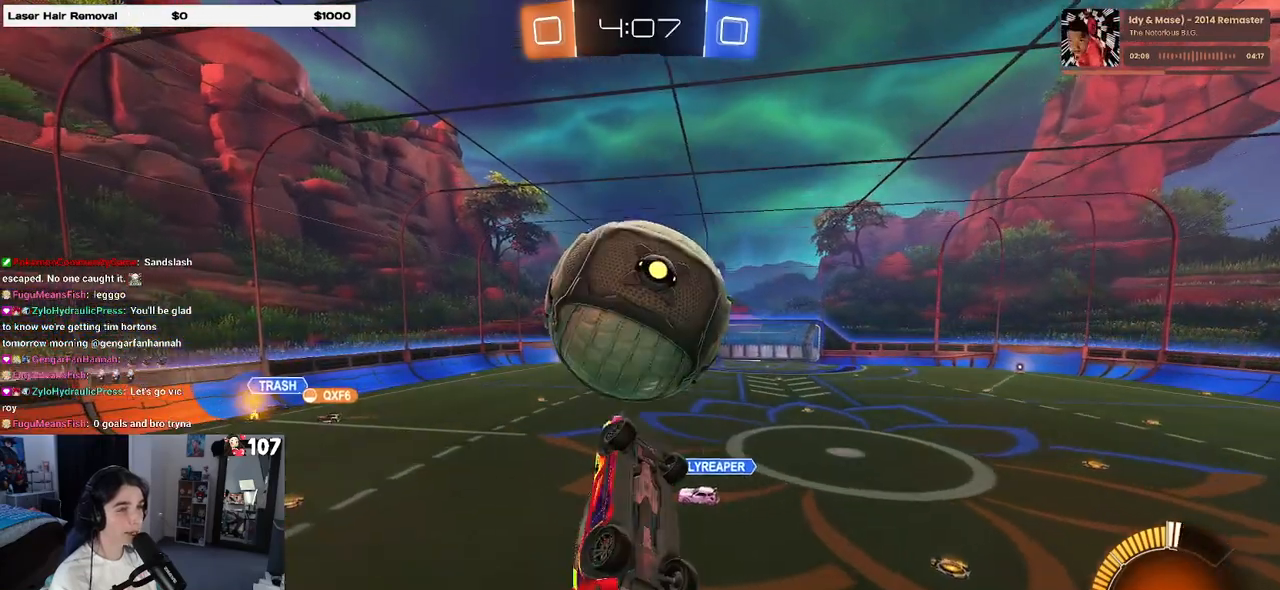
{"buttons": ["L1", "R1"], "left_stick": "down-right", "right_stick": "center", "events": [[250, "left_stick", "right"], [300, "left_stick", "down-right"]]}
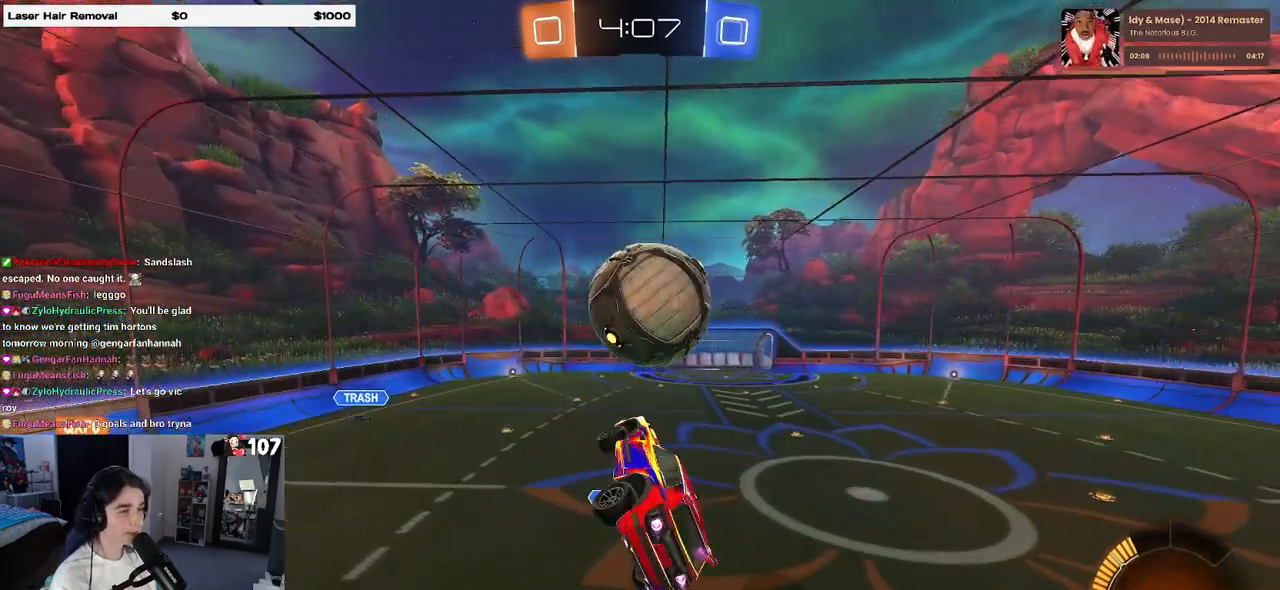
{"buttons": ["L1"], "left_stick": "down-left", "right_stick": "center", "events": [[117, "left_stick", "center"], [183, "left_stick", "up-left"], [233, "left_stick", "up"], [400, "R1", "up"], [400, "left_stick", "down-left"]]}
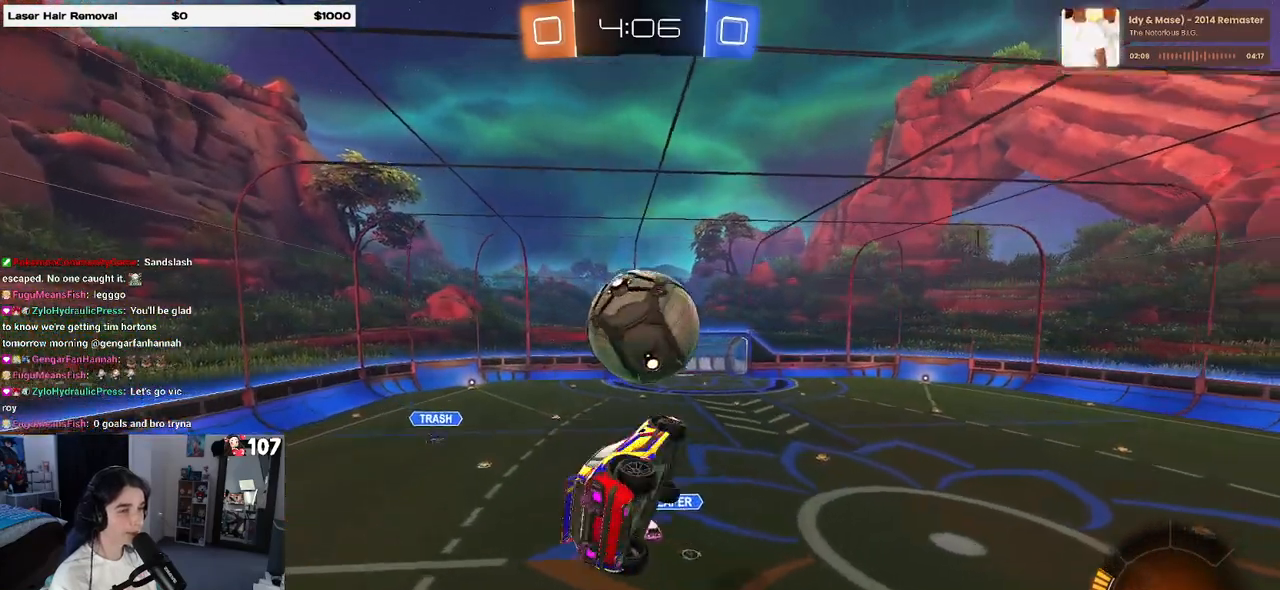
{"buttons": ["L1"], "left_stick": "left", "right_stick": "center", "events": [[50, "left_stick", "left"], [133, "R1", "down"], [200, "left_stick", "right"], [300, "R1", "up"], [300, "left_stick", "up-right"], [483, "left_stick", "left"]]}
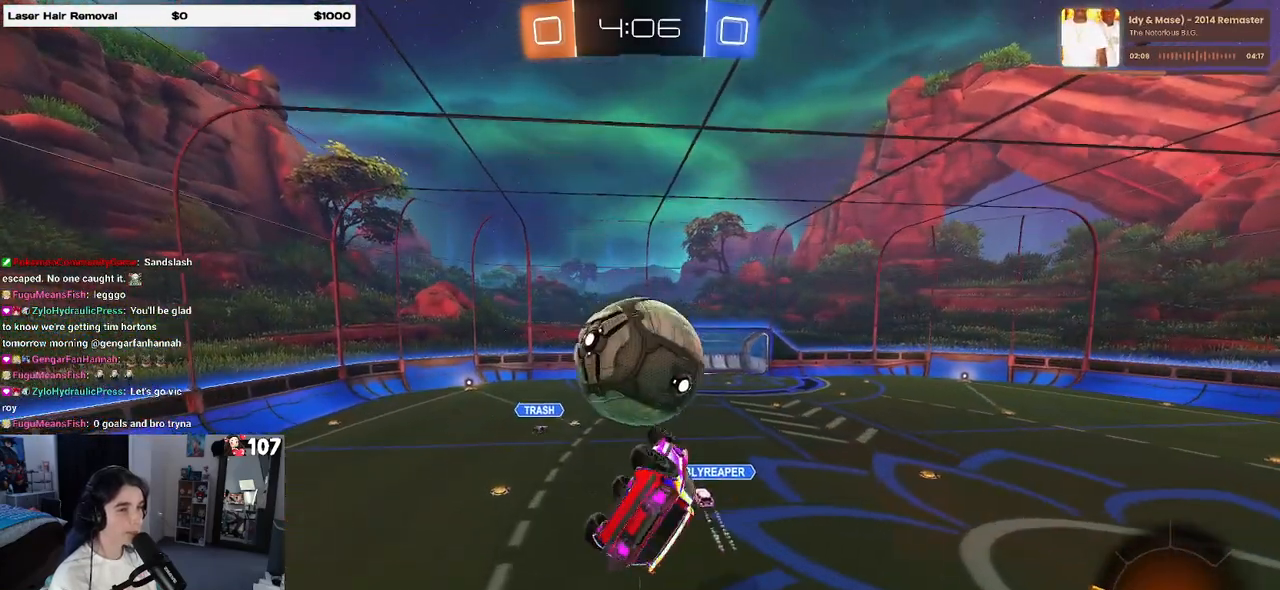
{"buttons": ["R1"], "left_stick": "left", "right_stick": "center", "events": [[83, "left_stick", "down-left"], [117, "R1", "down"], [200, "left_stick", "down-right"], [400, "left_stick", "center"], [417, "L1", "up"], [450, "left_stick", "left"]]}
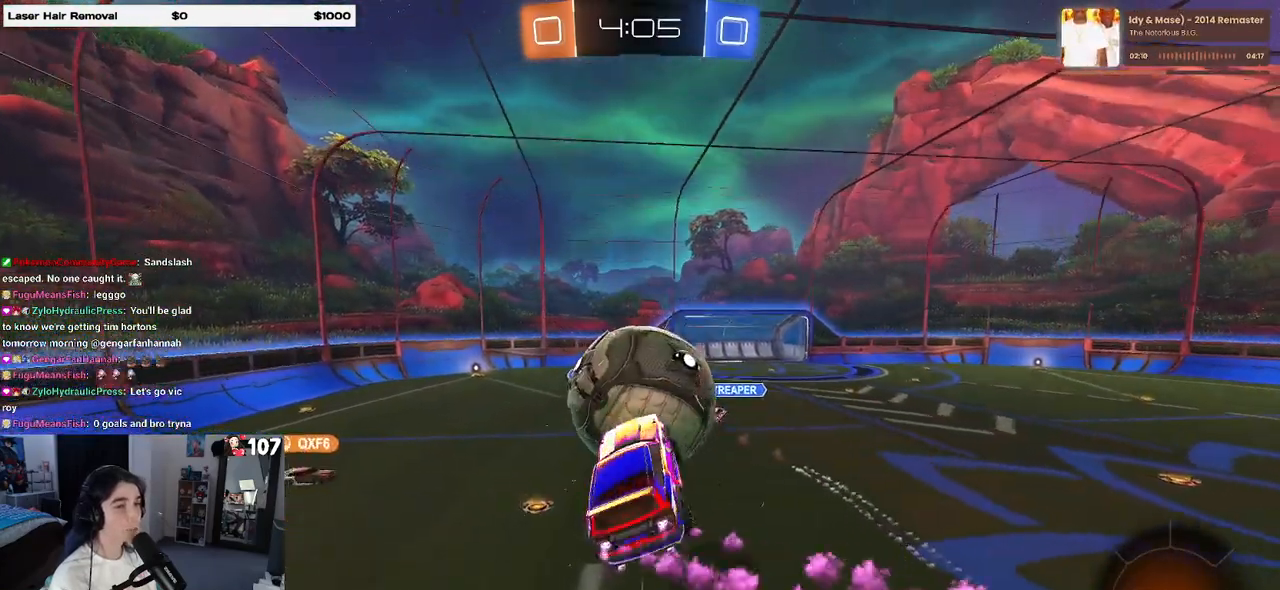
{"buttons": ["R1"], "left_stick": "center", "right_stick": "center", "events": [[67, "SQUARE", "down"], [67, "left_stick", "right"], [283, "SQUARE", "up"], [283, "left_stick", "up"], [467, "left_stick", "center"]]}
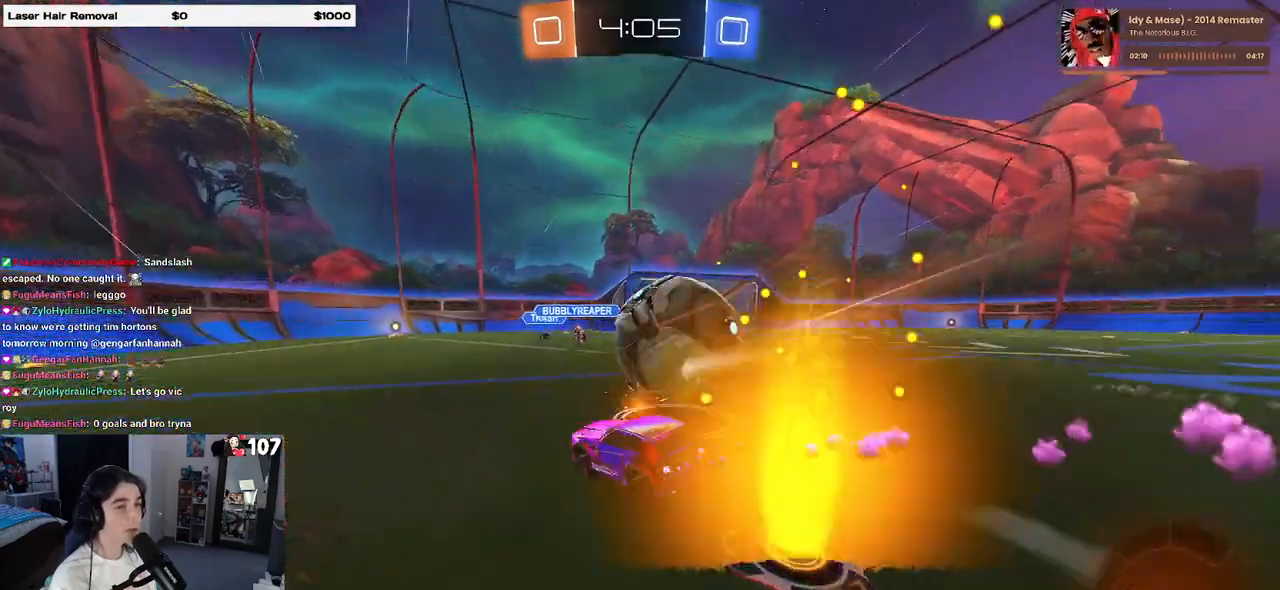
{"buttons": [], "left_stick": "left", "right_stick": "center", "events": [[83, "R1", "up"], [167, "left_stick", "left"], [267, "left_stick", "center"], [317, "left_stick", "right"], [500, "left_stick", "left"]]}